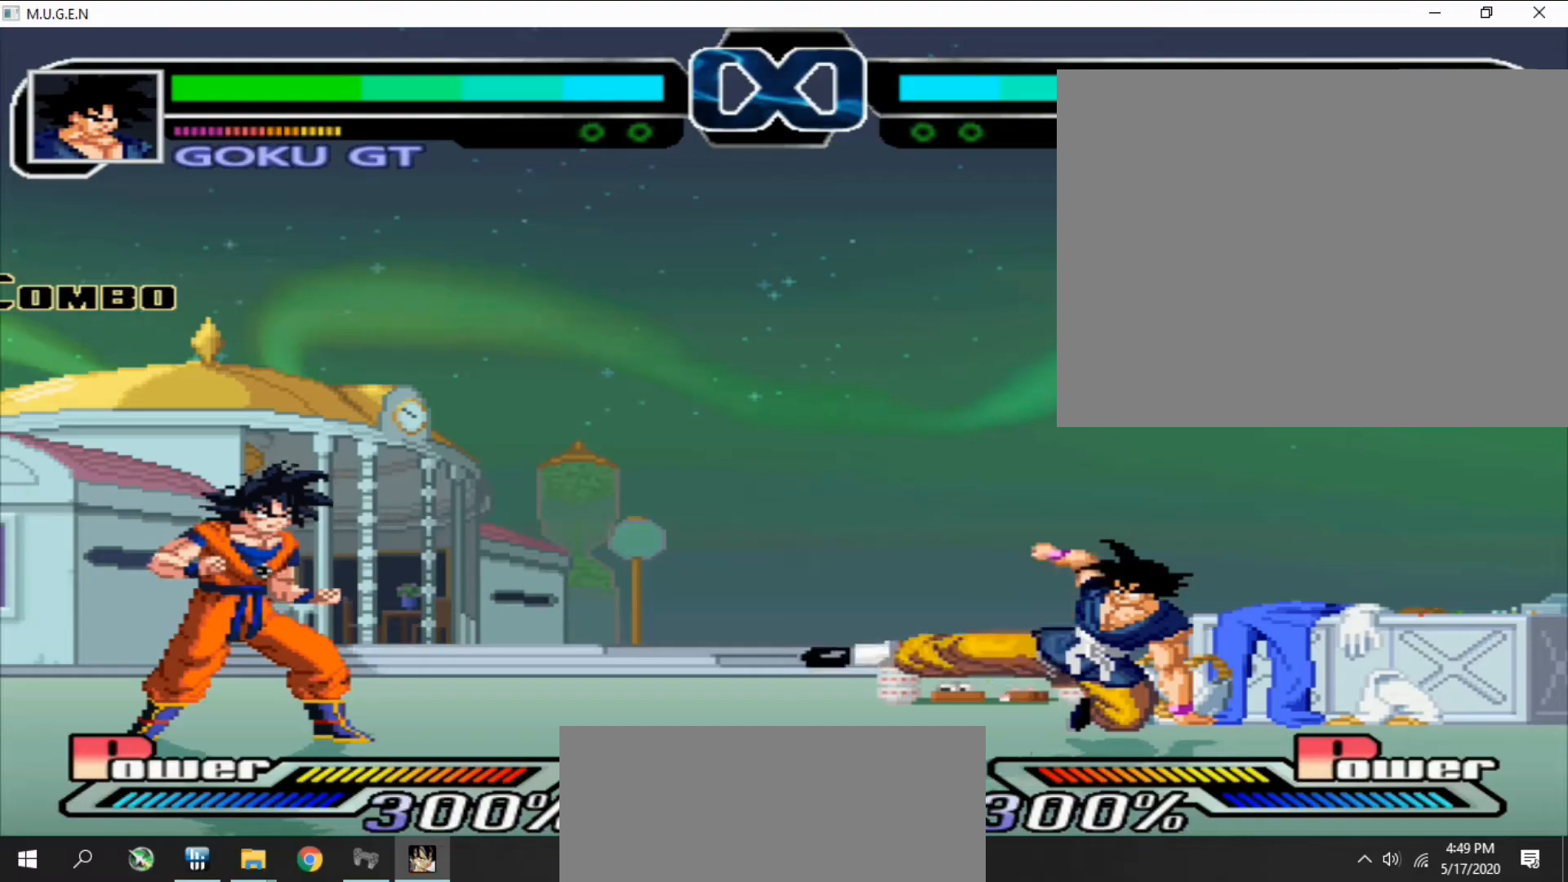
Gameplay with a controller (PlayStation layout); each line is a JSON object with the inputs held at the frame after it. "events" lists button and stick changes between this image and that frame as [ms after this image, input, new state], when the widget could be followed in between. Not read: L3 R3 left_stick right_stick.
{"buttons": ["CIRCLE"]}
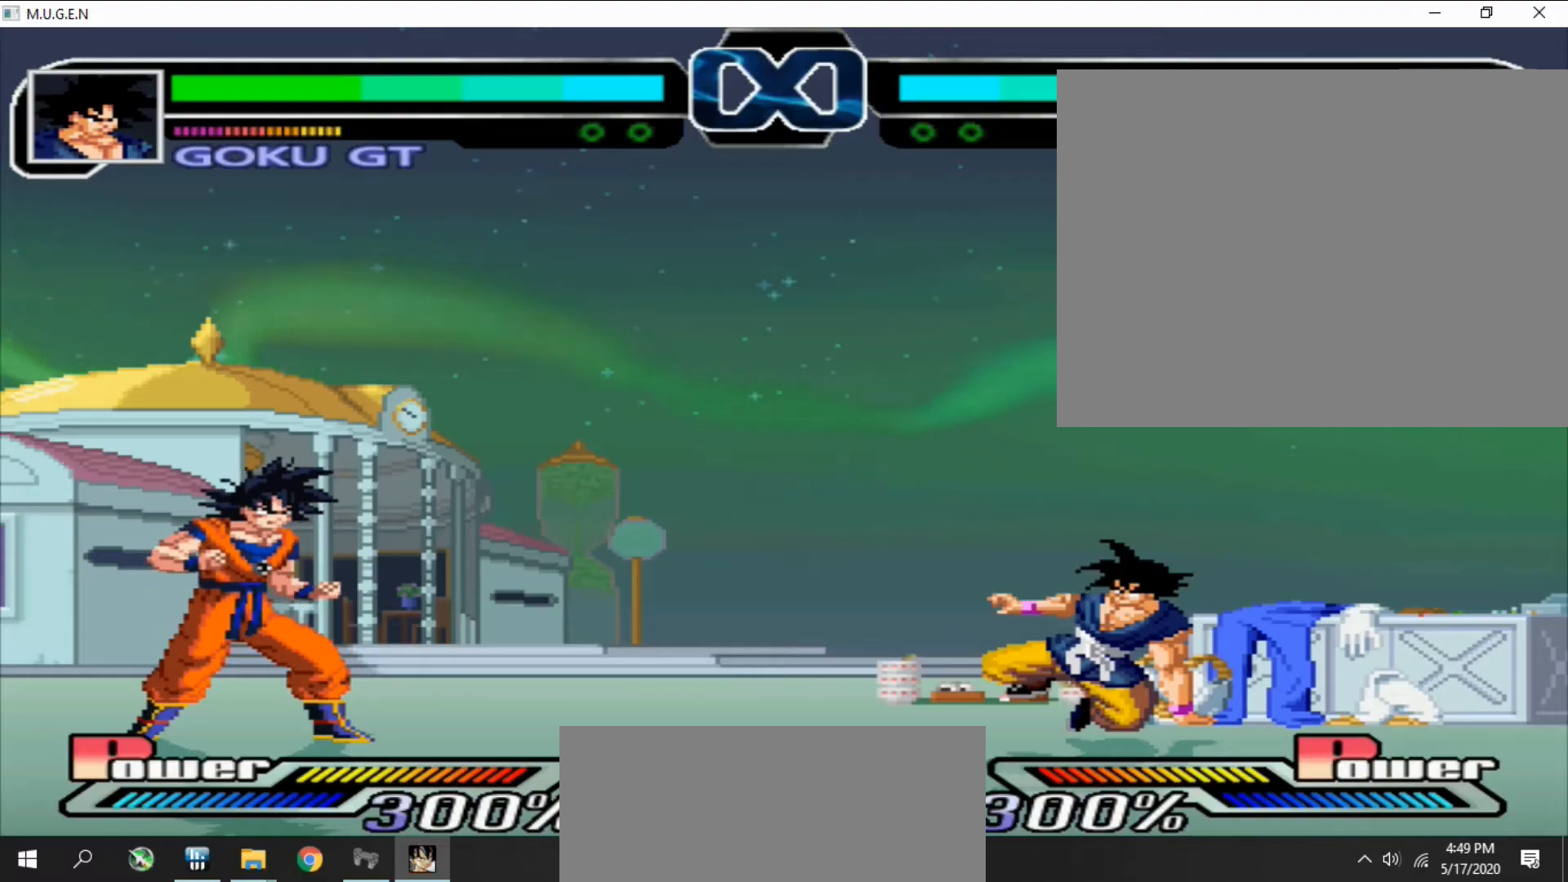
{"buttons": ["DPAD_RIGHT"]}
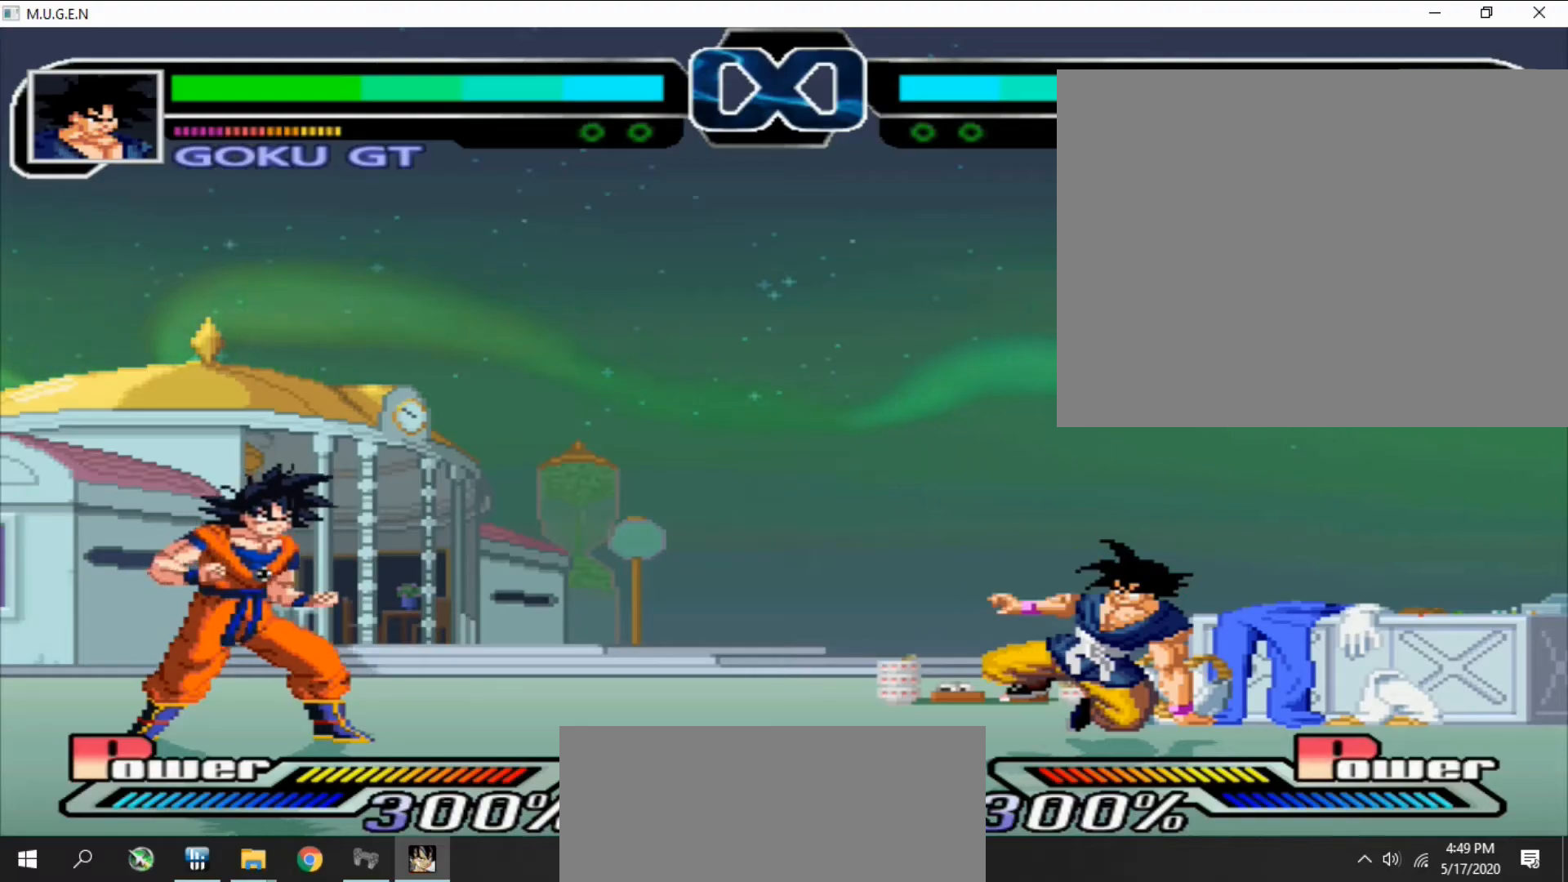
{"buttons": []}
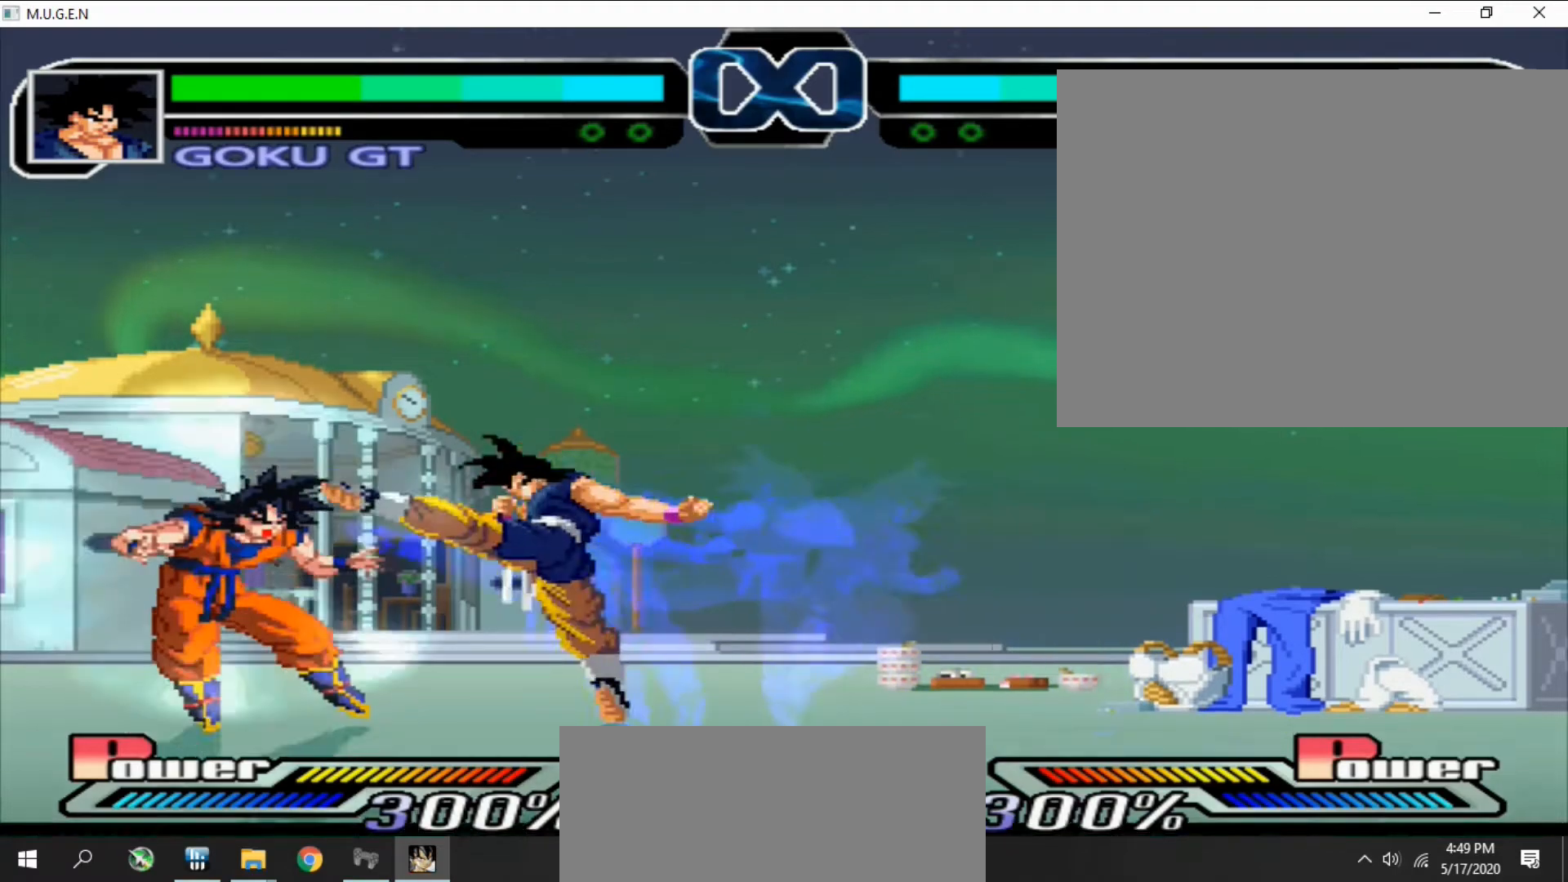
{"buttons": ["CIRCLE"]}
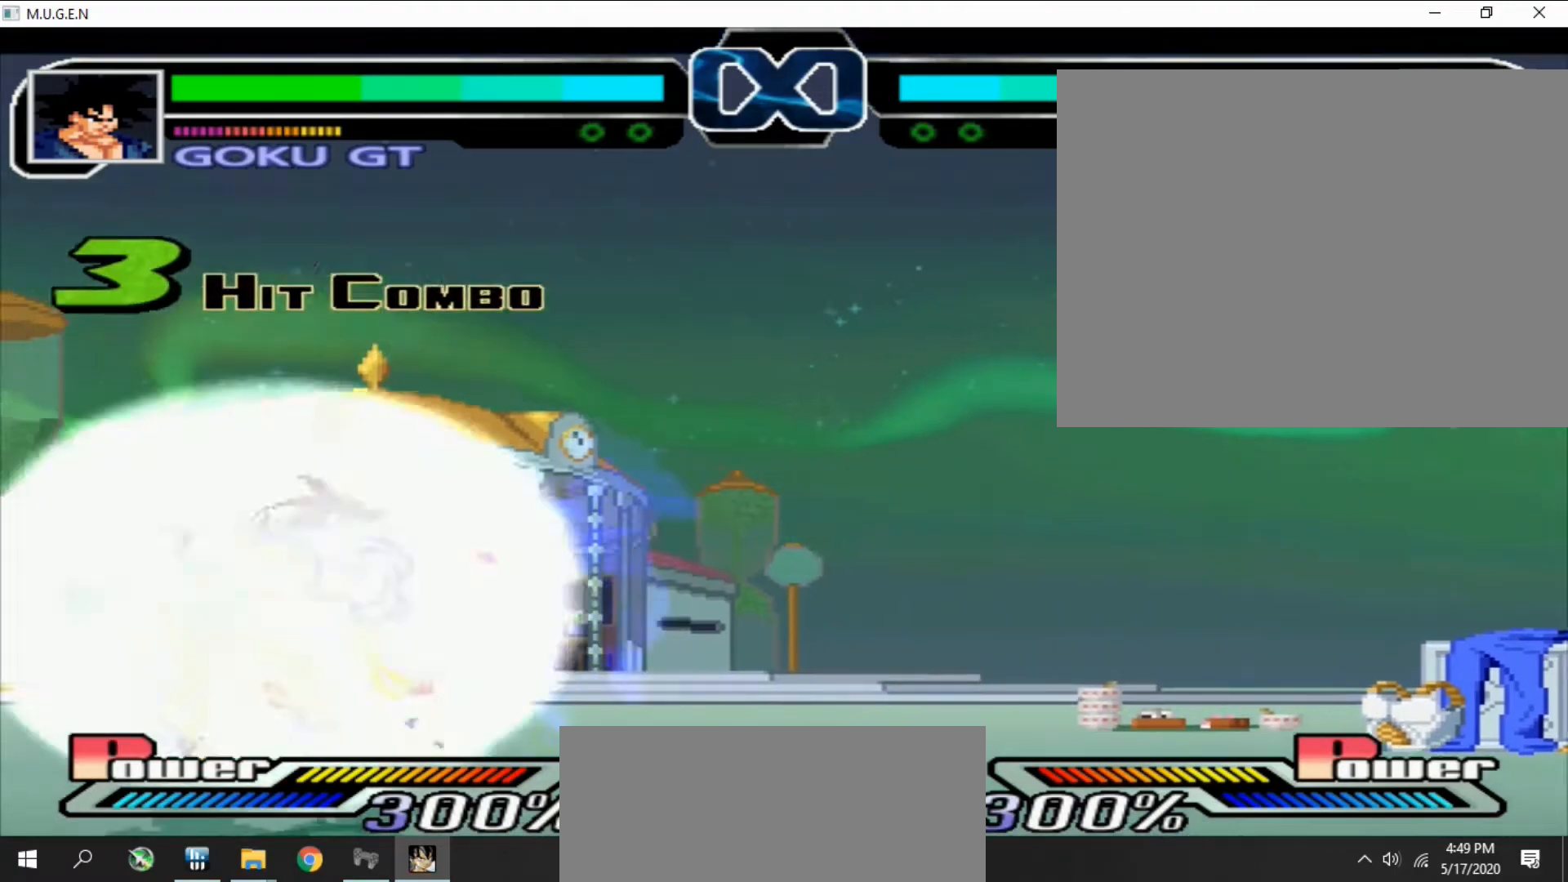
{"buttons": ["CIRCLE", "DPAD_DOWN", "DPAD_LEFT"]}
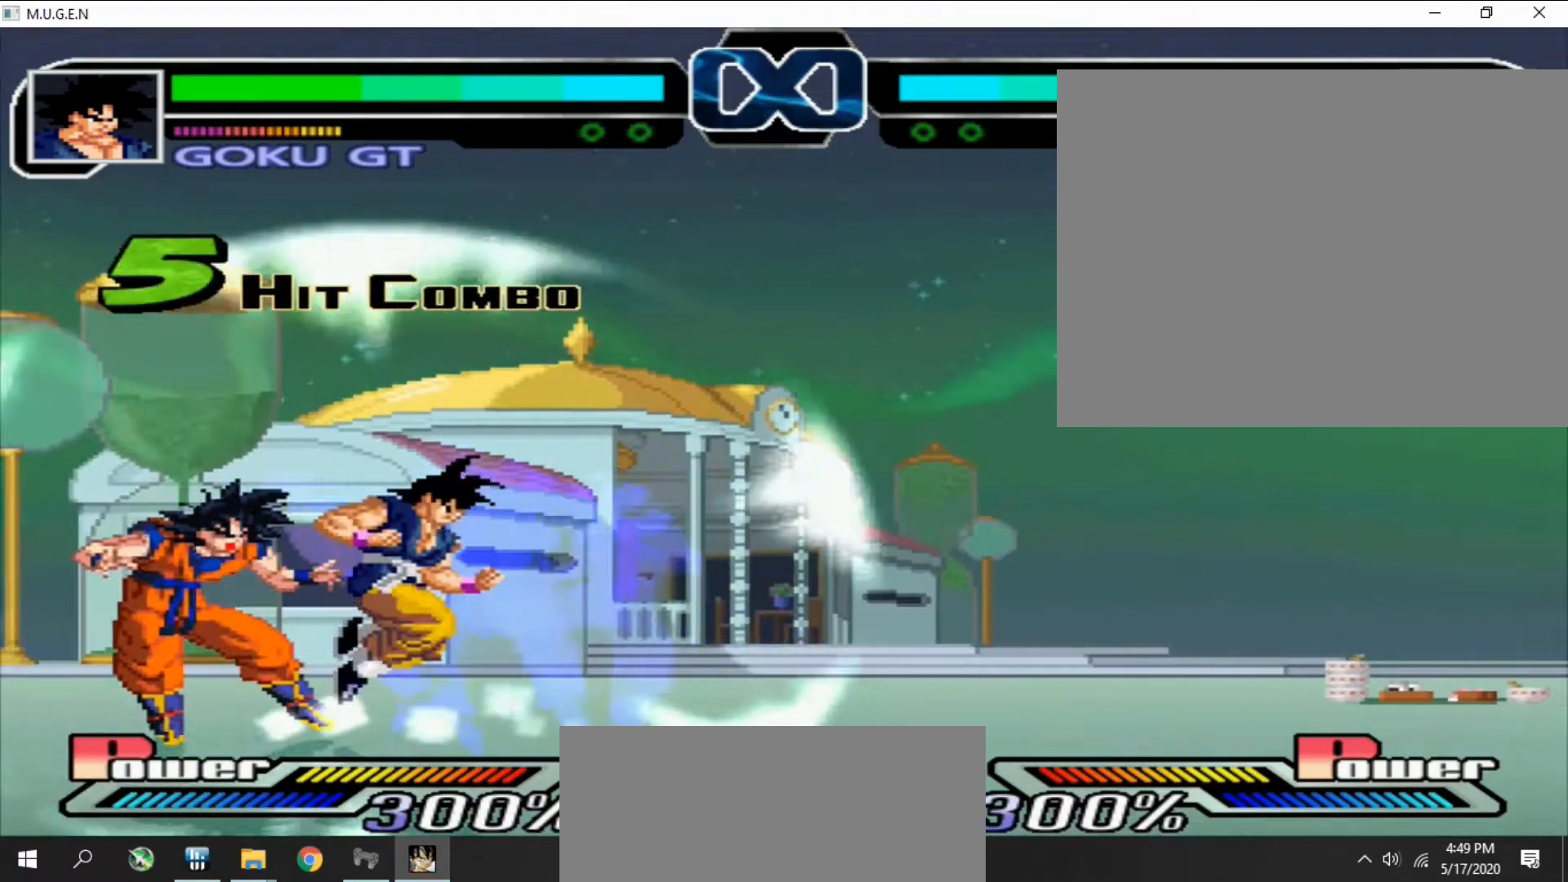
{"buttons": ["DPAD_UP", "DPAD_LEFT"]}
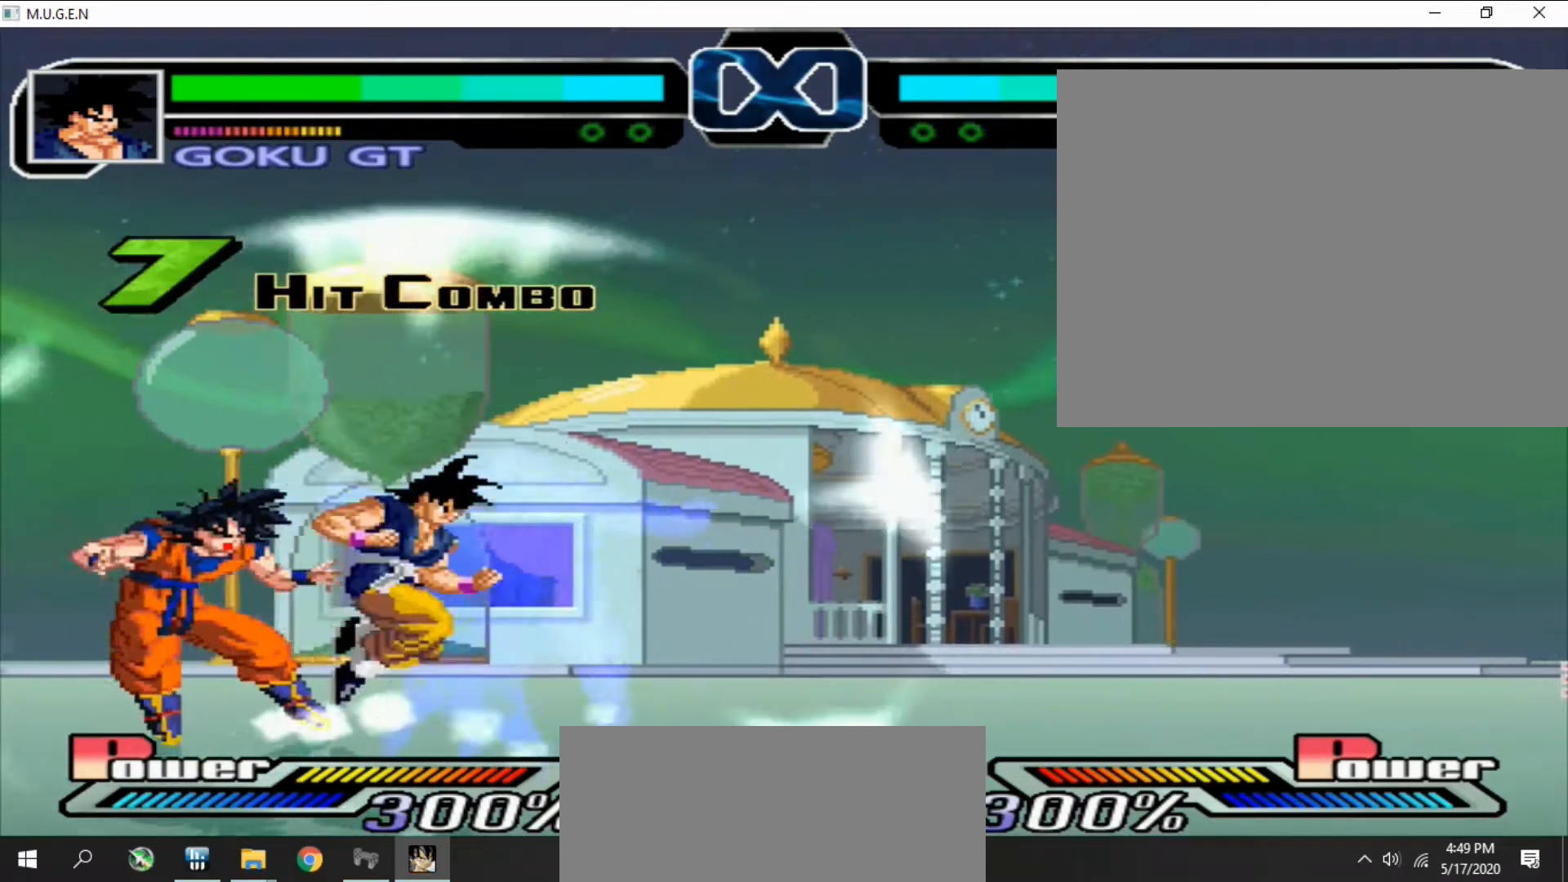
{"buttons": ["DPAD_DOWN"]}
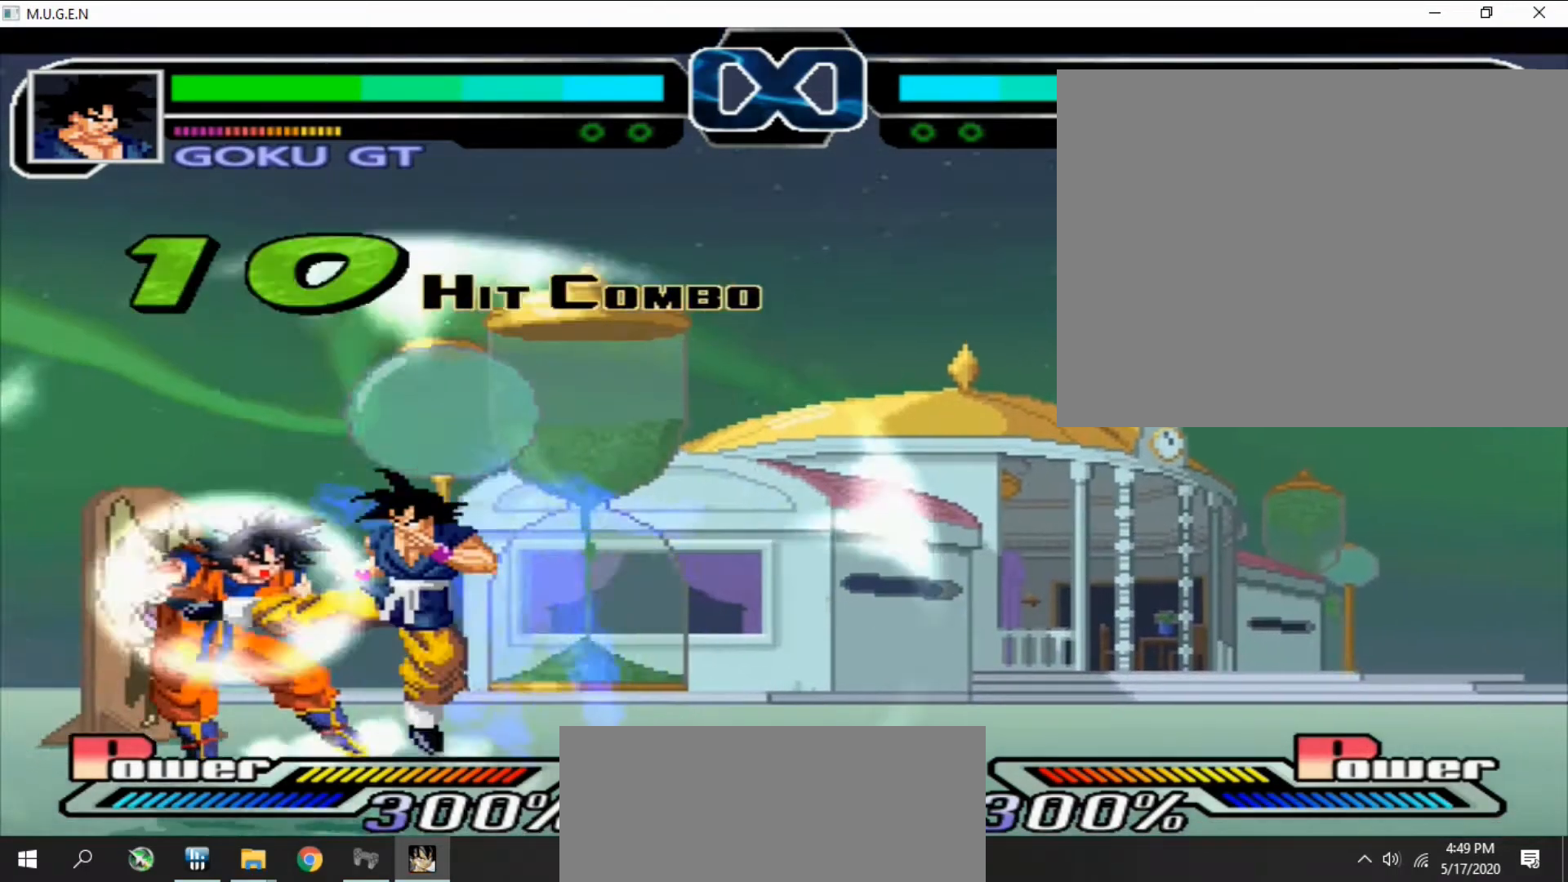
{"buttons": []}
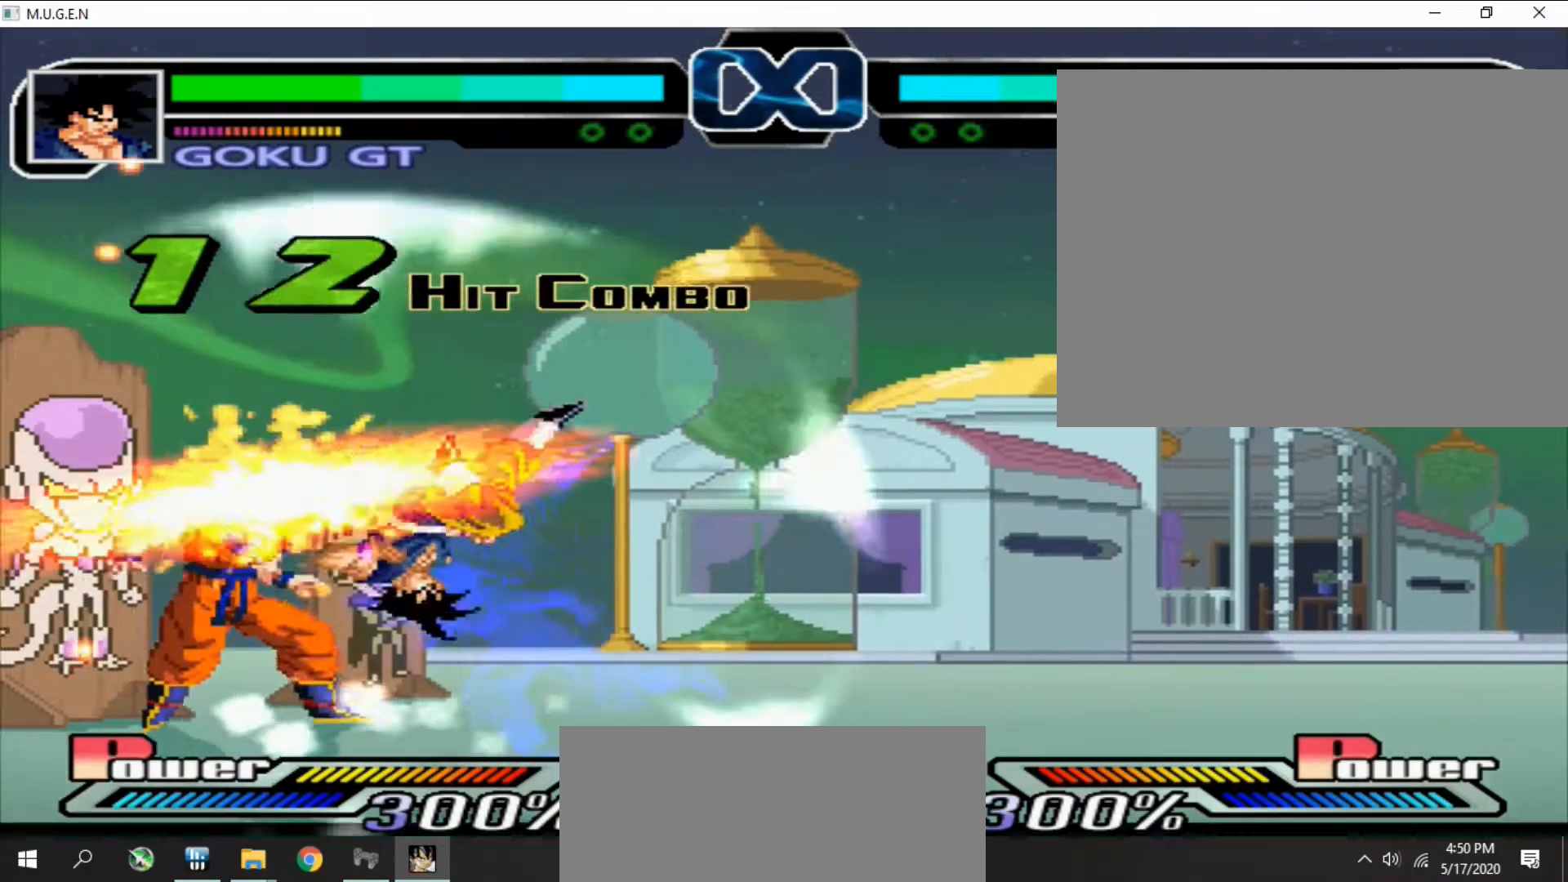
{"buttons": ["CIRCLE", "DPAD_UP"]}
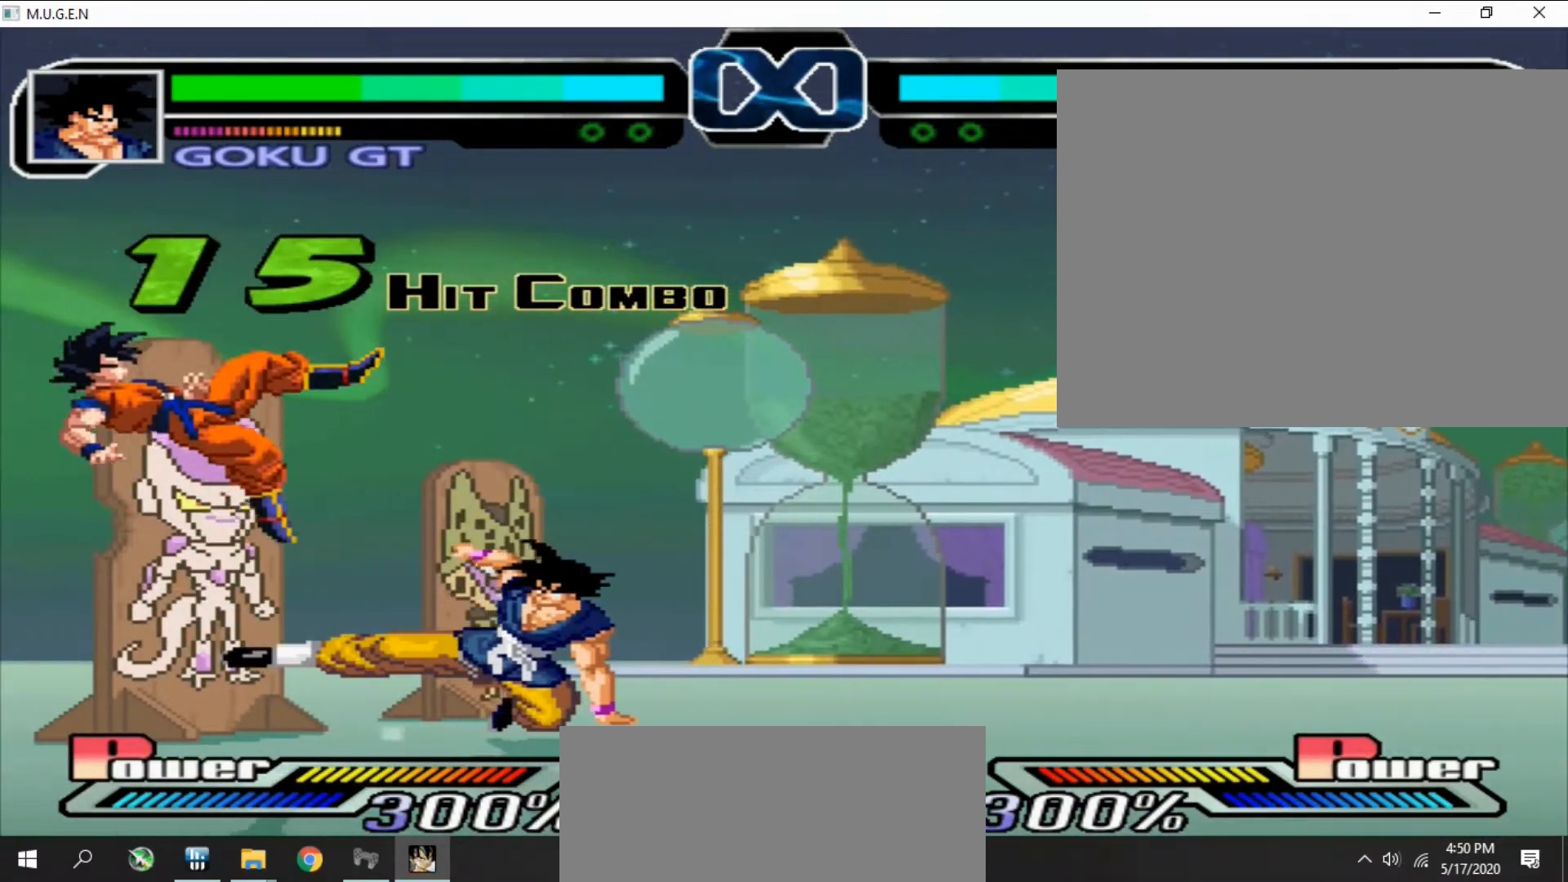
{"buttons": ["DPAD_UP"]}
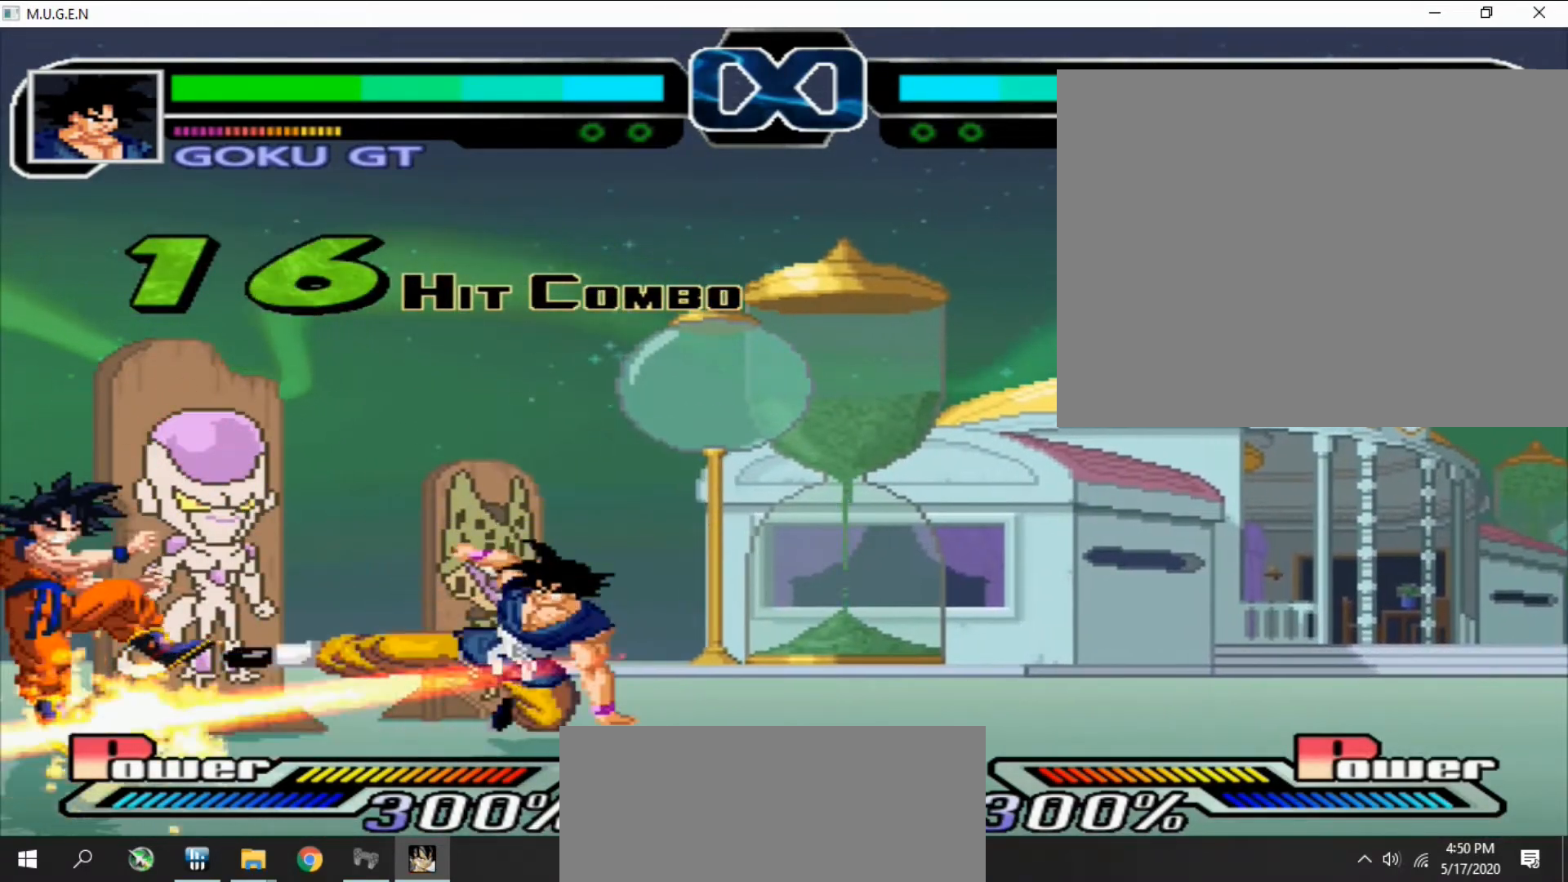
{"buttons": [], "events": [[33, "DPAD_RIGHT", "down"], [33, "DPAD_UP", "up"], [67, "DPAD_RIGHT", "up"]]}
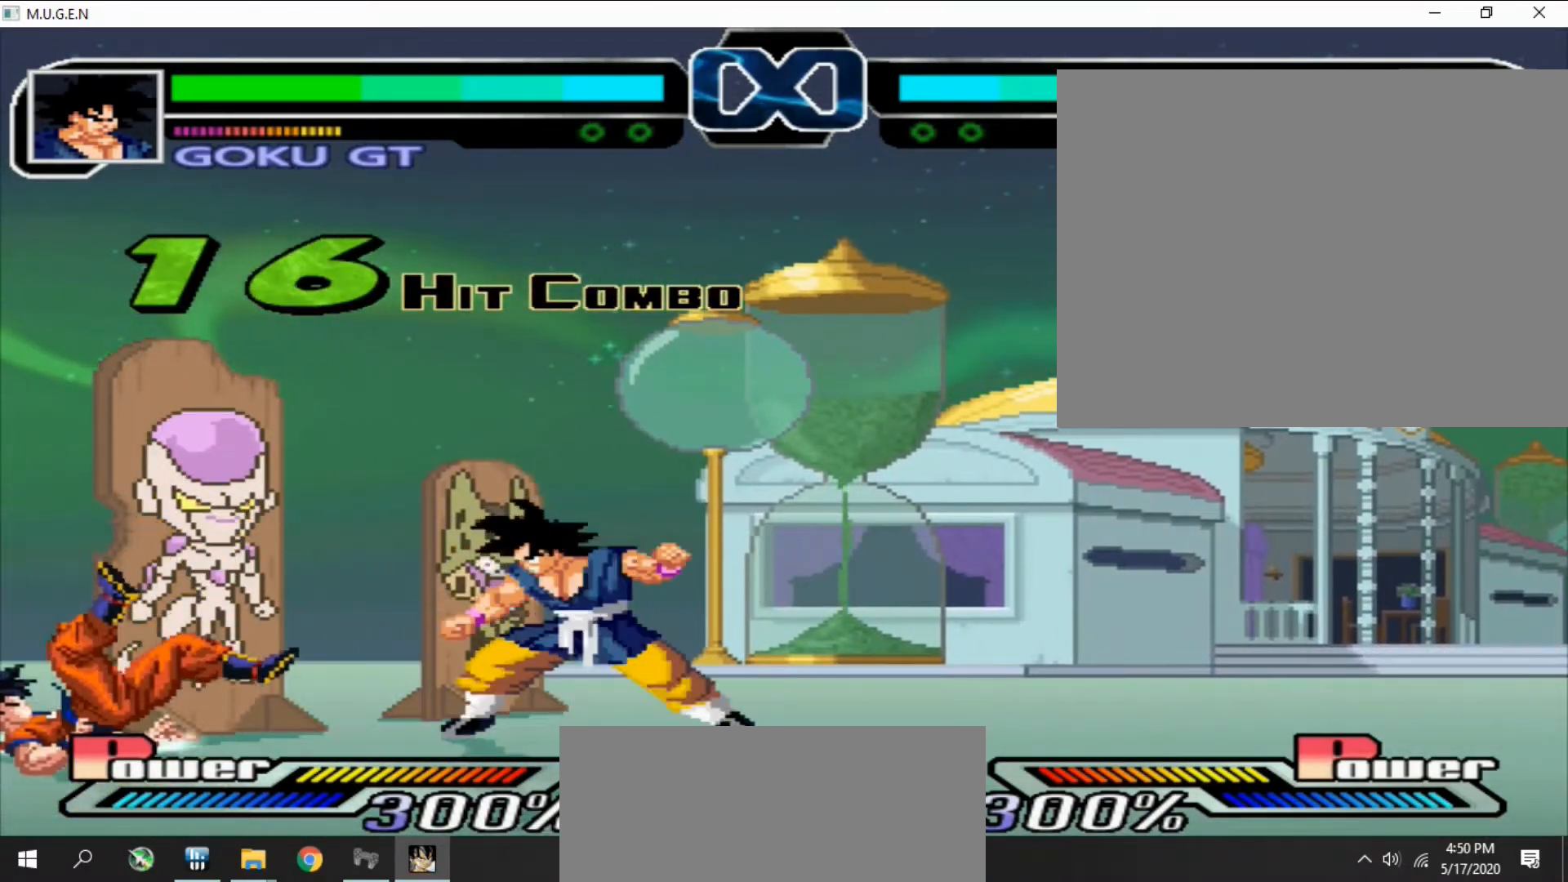
{"buttons": ["R1"], "events": [[167, "DPAD_LEFT", "down"], [200, "DPAD_LEFT", "up"], [267, "DPAD_LEFT", "down"], [300, "DPAD_LEFT", "up"], [367, "DPAD_LEFT", "down"], [400, "DPAD_DOWN", "down"], [400, "DPAD_LEFT", "up"], [433, "DPAD_DOWN", "up"], [467, "DPAD_DOWN", "down"], [467, "DPAD_LEFT", "down"], [500, "DPAD_DOWN", "up"], [500, "DPAD_LEFT", "up"], [500, "R1", "down"]]}
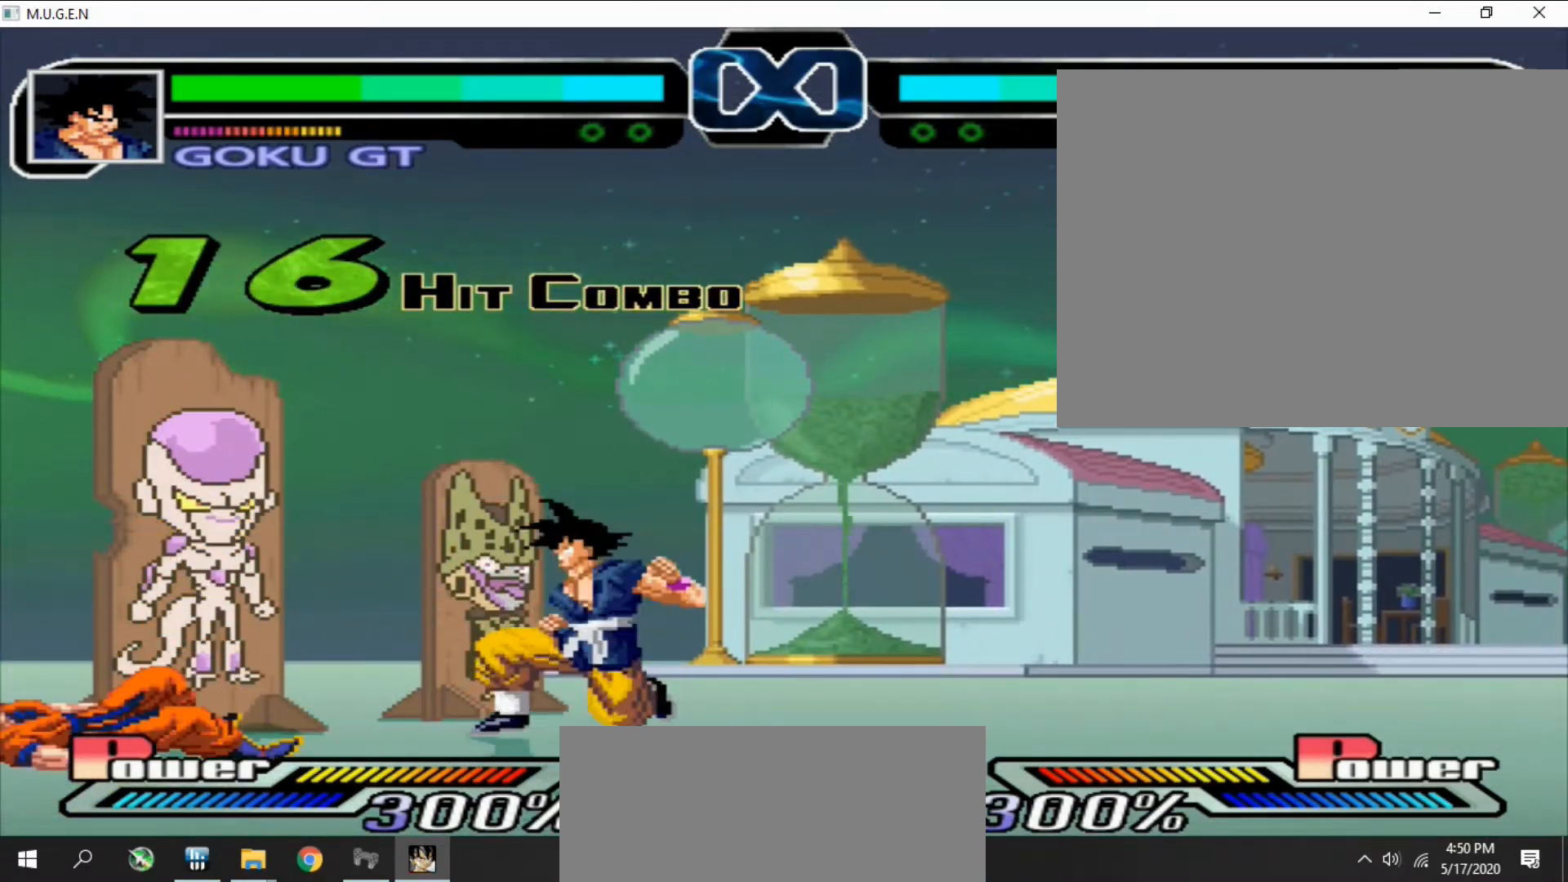
{"buttons": []}
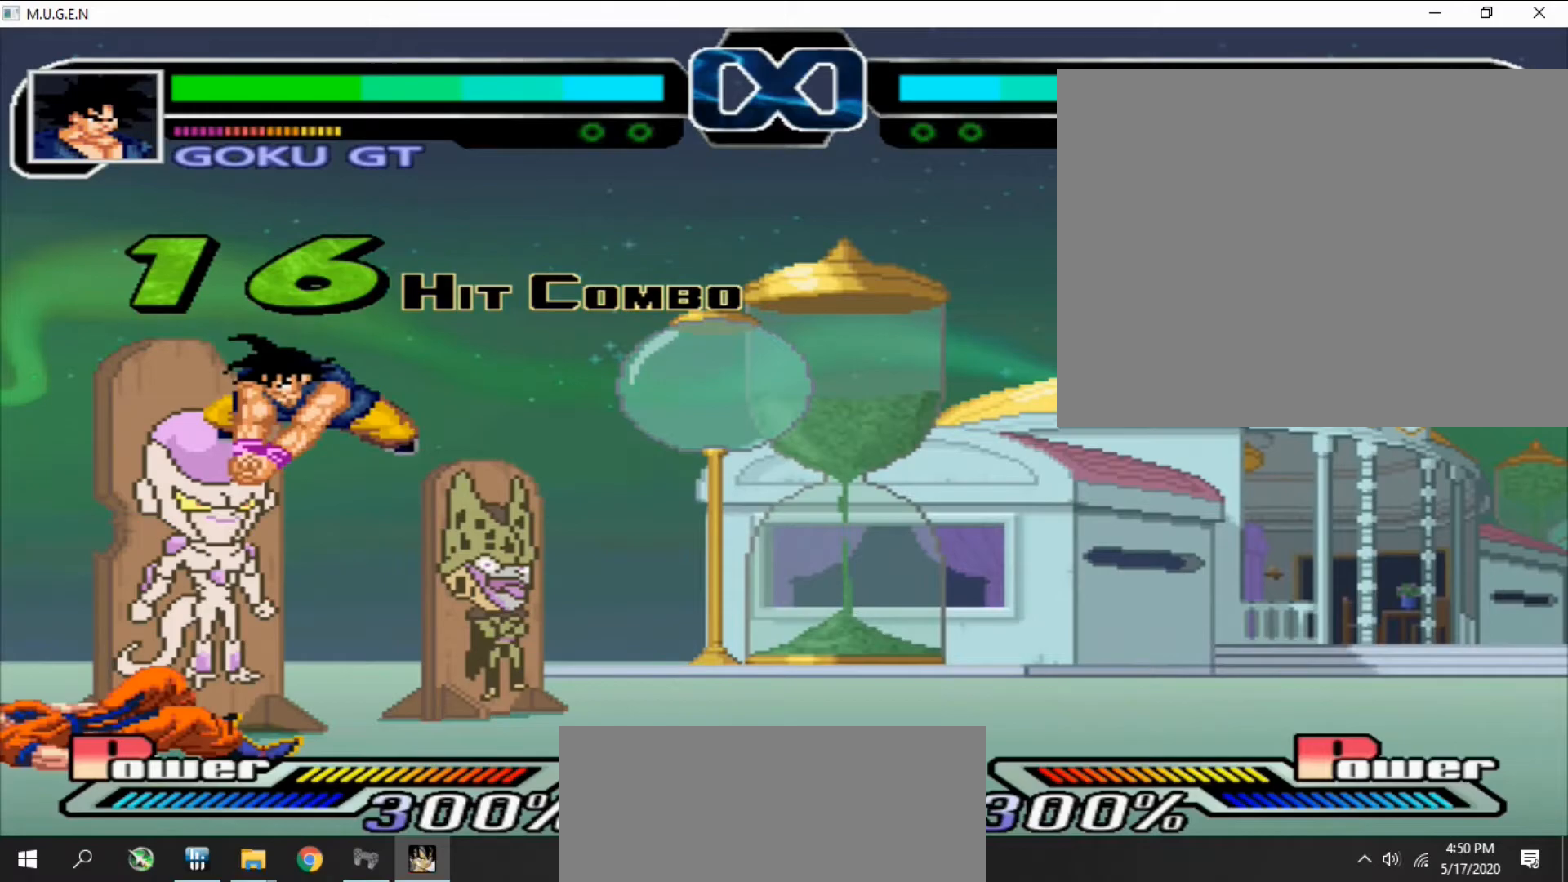
{"buttons": ["DPAD_DOWN"]}
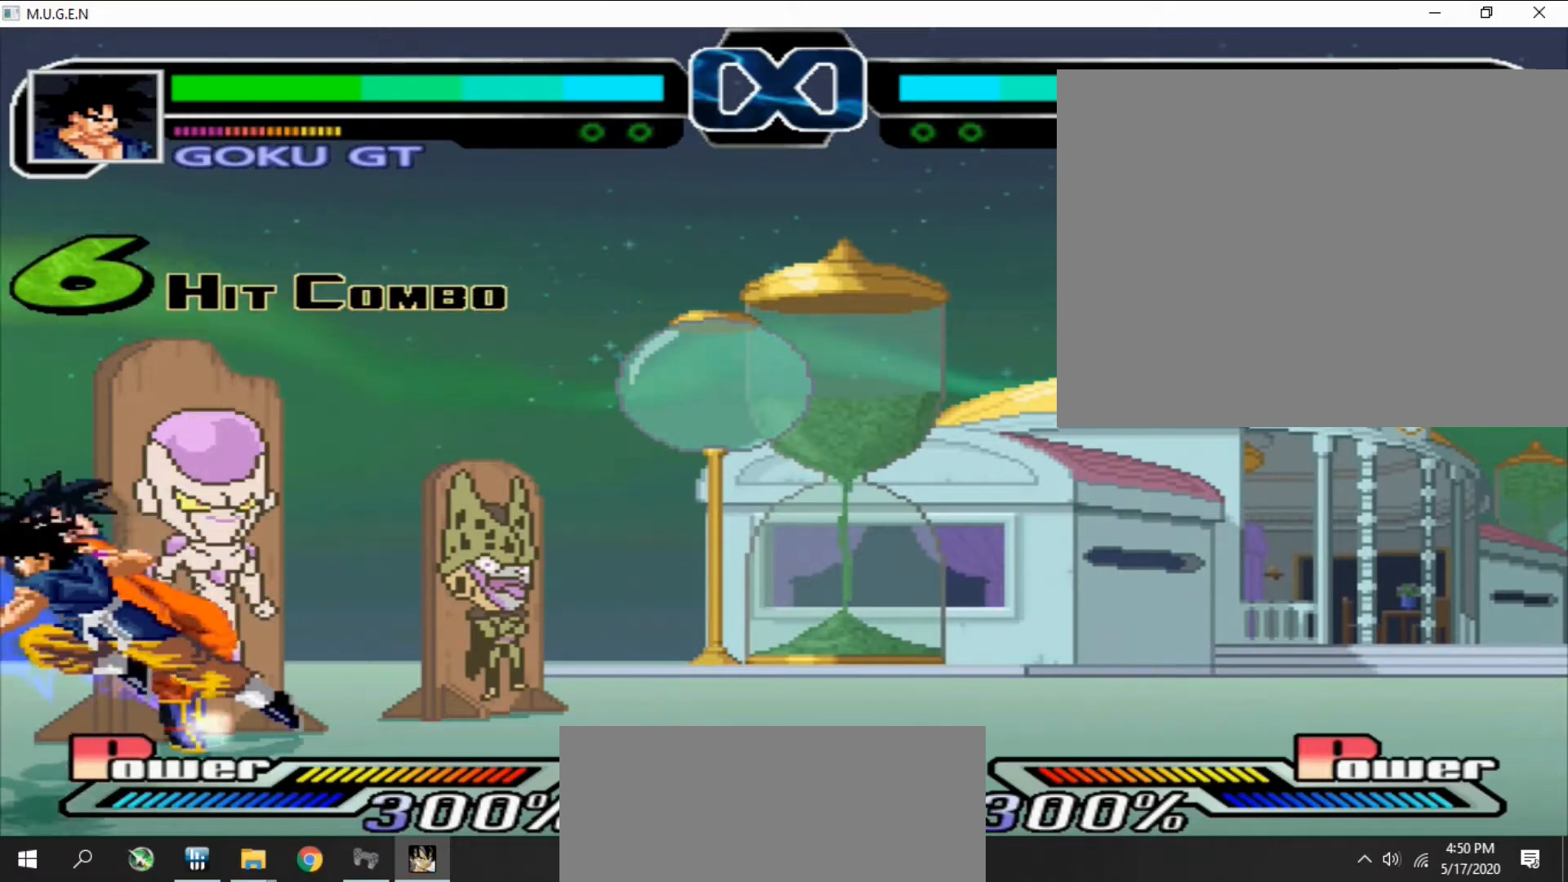
{"buttons": []}
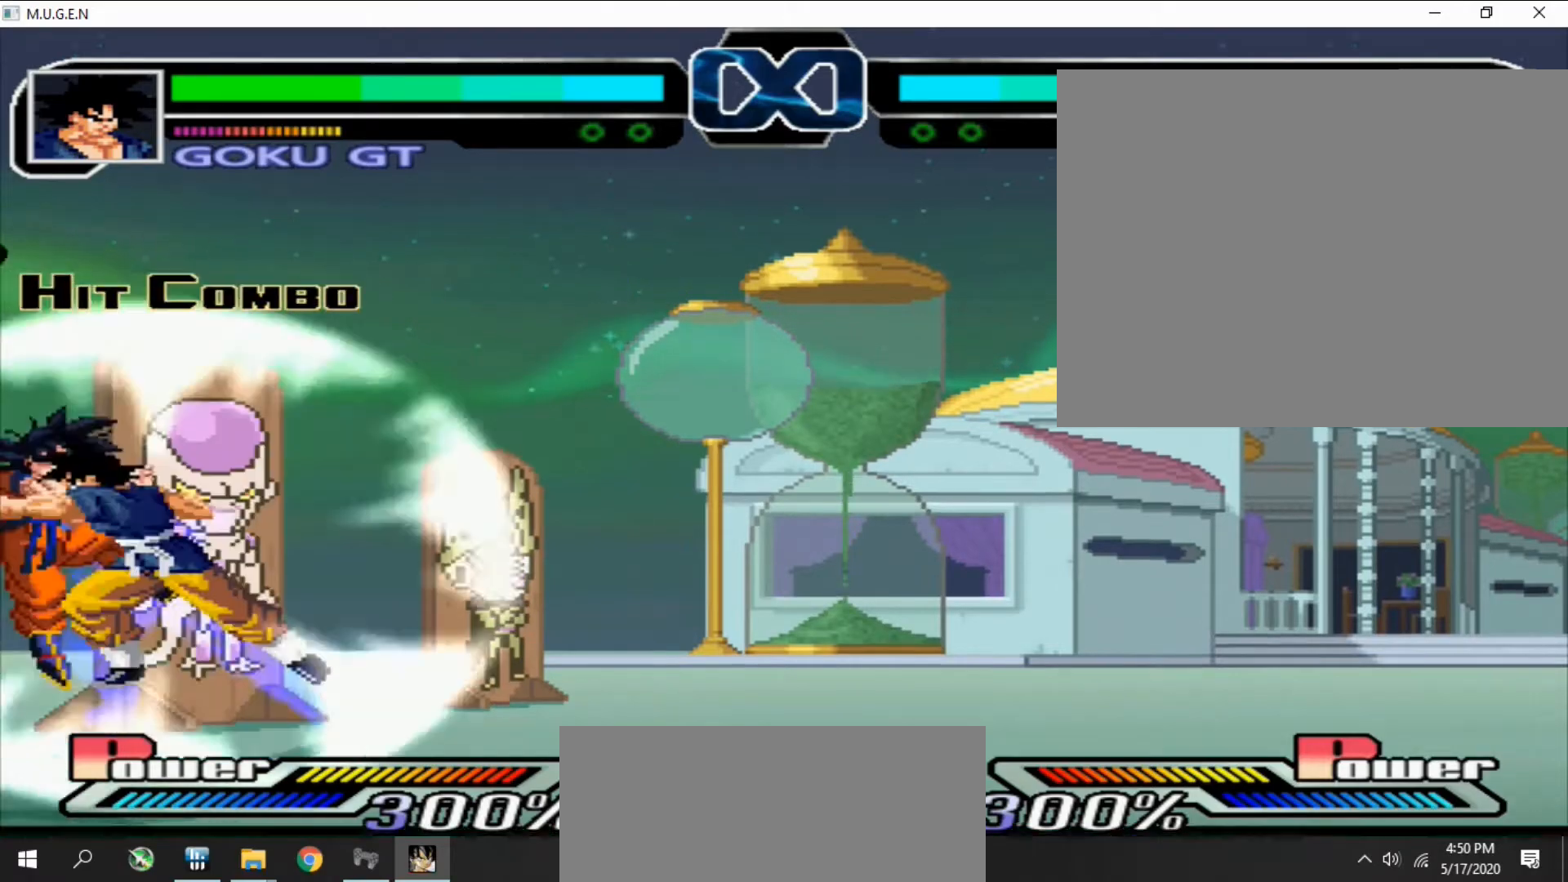
{"buttons": []}
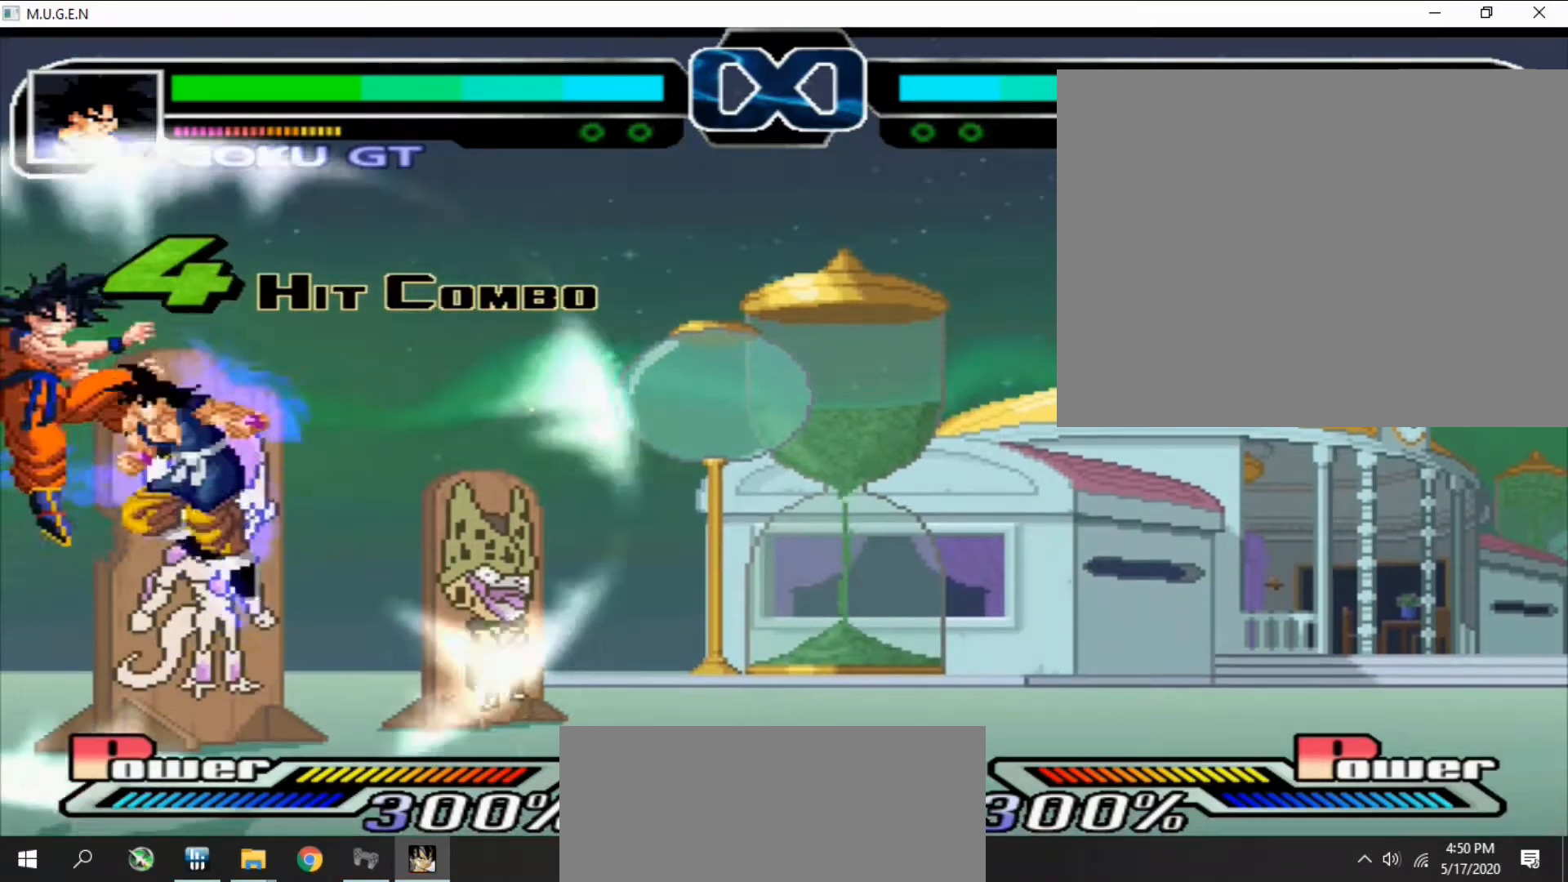
{"buttons": ["DPAD_RIGHT"]}
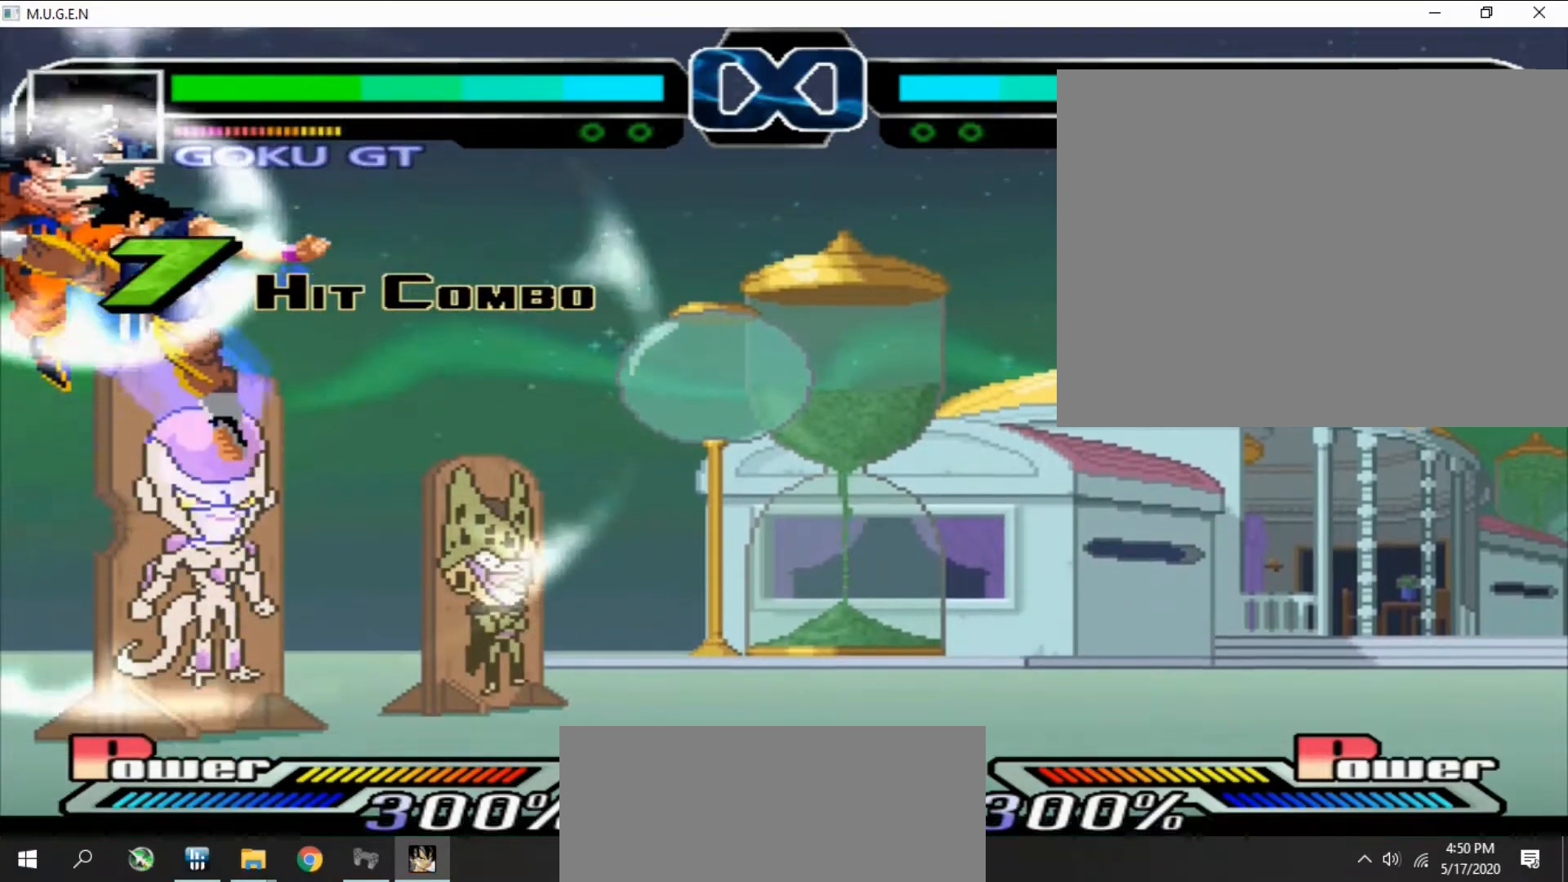
{"buttons": ["DPAD_LEFT"]}